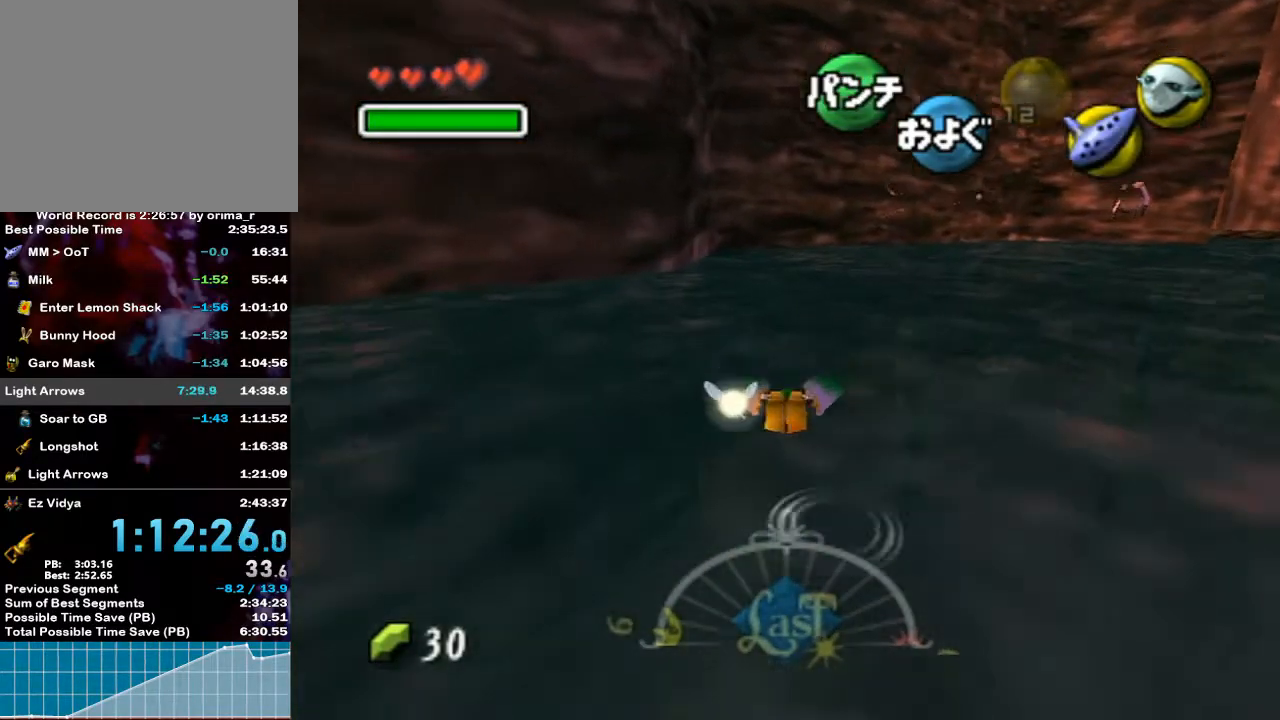
Gameplay with a controller (Nintendo layout); each line is a JSON object with the inputs held at the frame after it. "events" lists button and stick changes between this image and that frame as [ms after this image, input, new state], when the widget could be followed in between. Not read: L3 R3.
{"buttons": ["A"], "left_stick": "down", "right_stick": "center", "events": [[33, "left_stick", "down"]]}
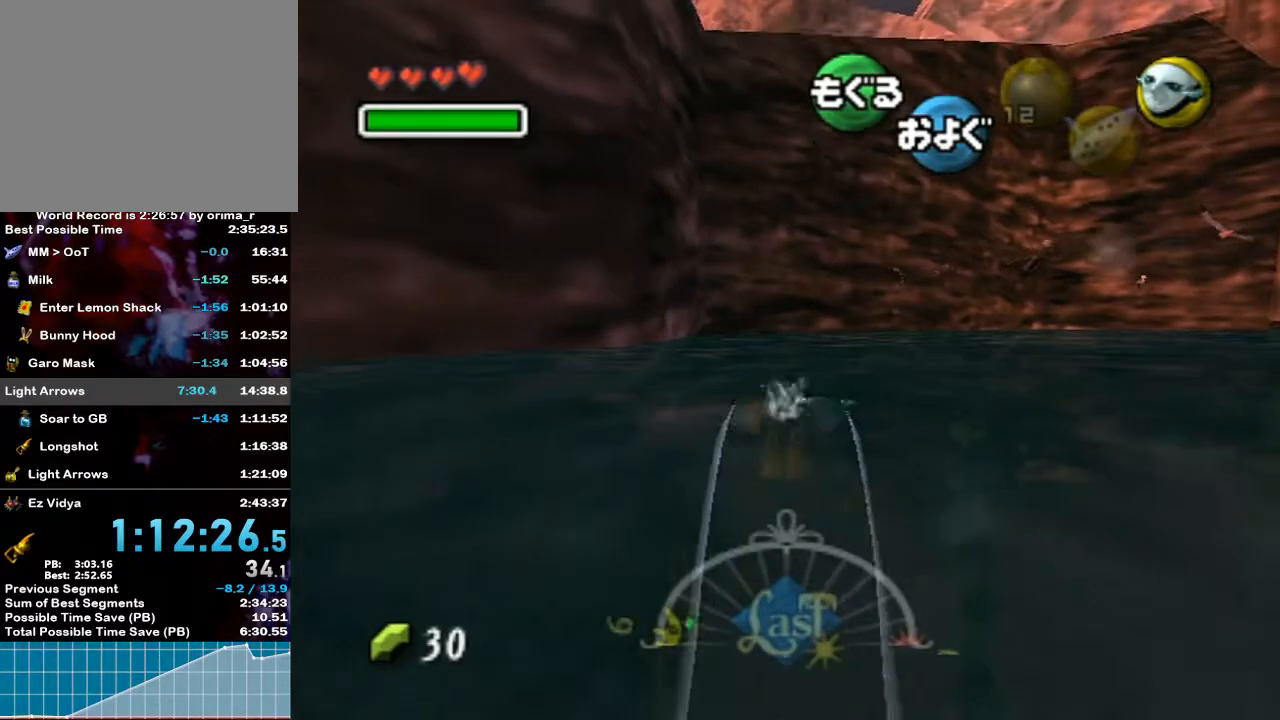
{"buttons": ["A"], "left_stick": "up", "right_stick": "center", "events": [[33, "left_stick", "center"], [83, "left_stick", "up"]]}
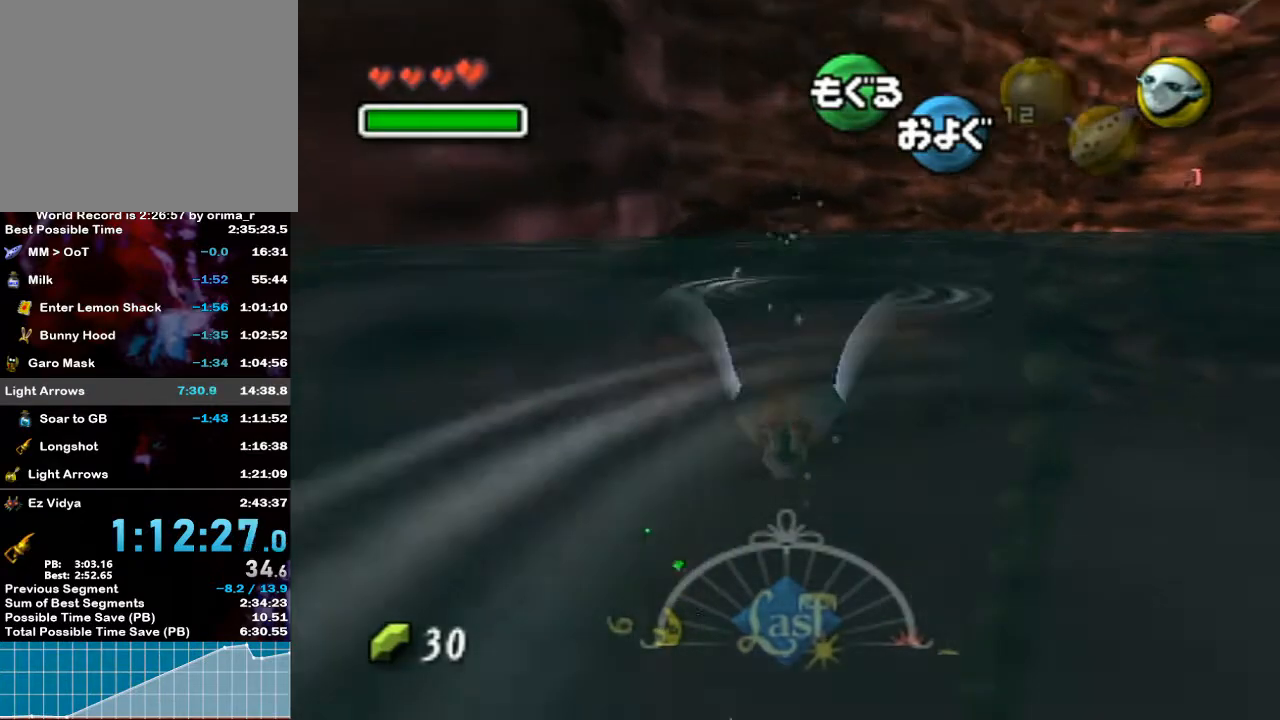
{"buttons": ["A"], "left_stick": "up-left", "right_stick": "center", "events": [[117, "left_stick", "center"], [317, "left_stick", "up"], [500, "left_stick", "up-left"]]}
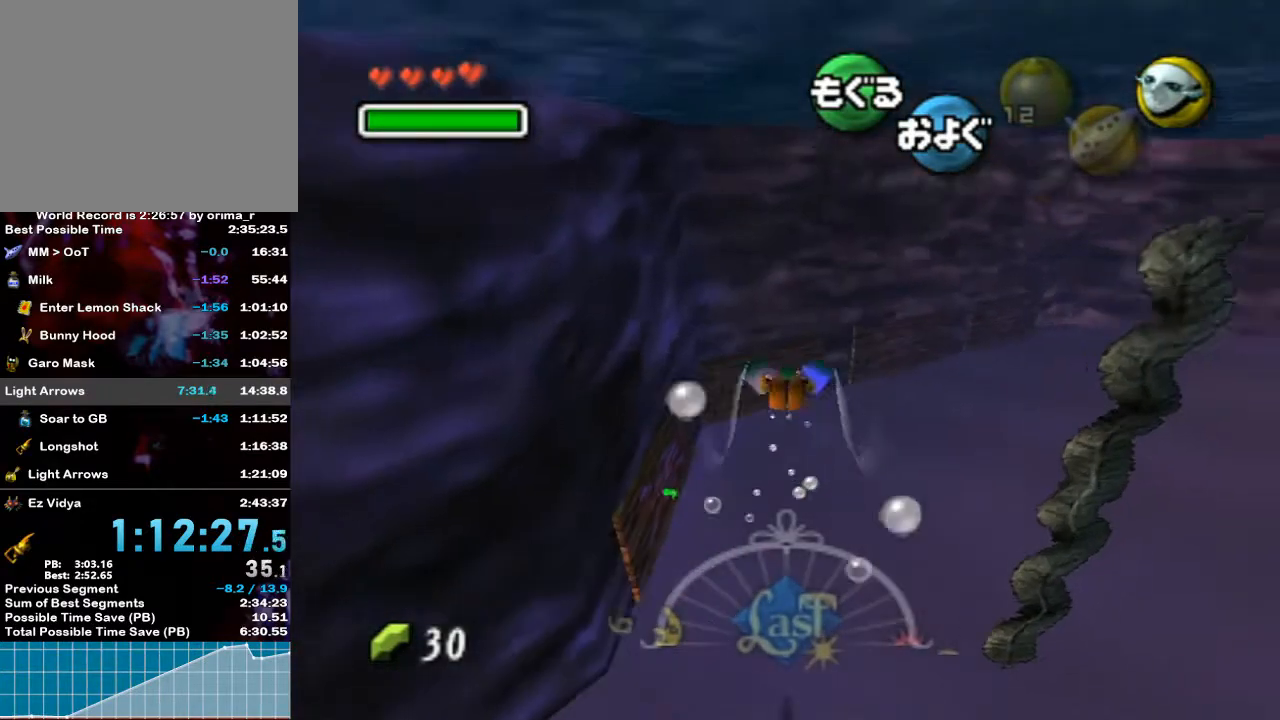
{"buttons": ["A"], "left_stick": "up", "right_stick": "center", "events": [[317, "left_stick", "up"]]}
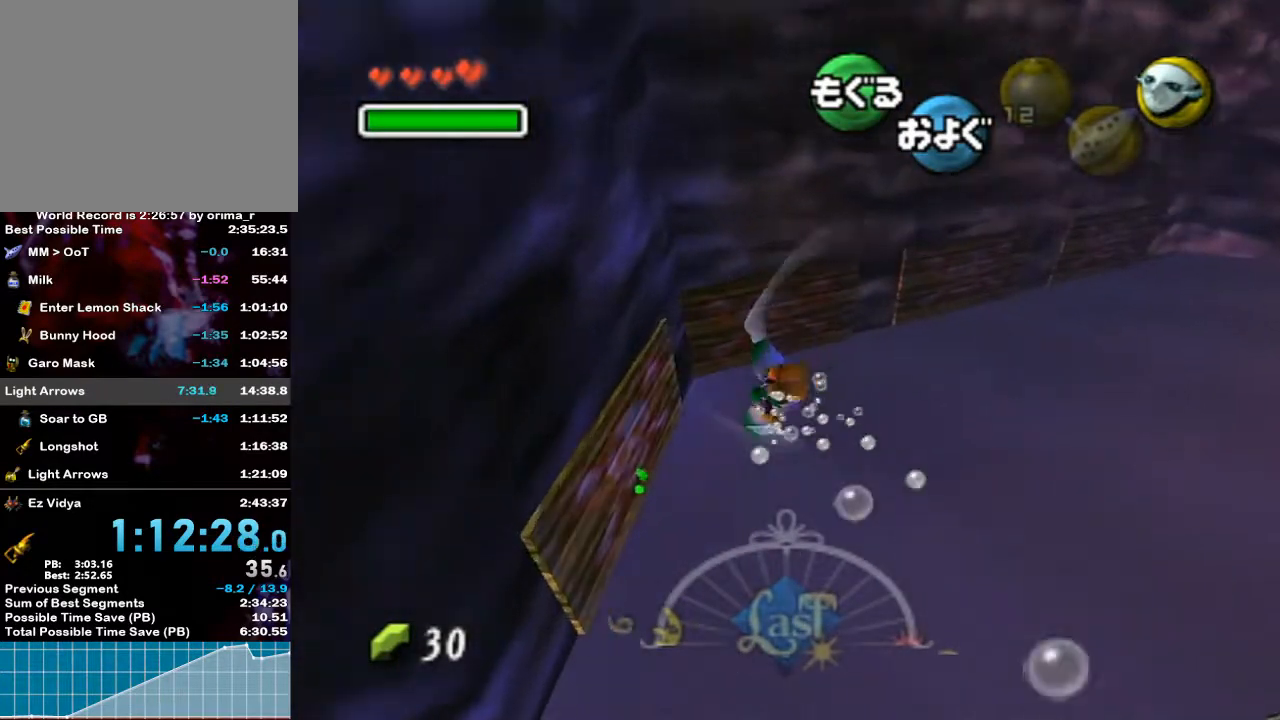
{"buttons": ["A"], "left_stick": "center", "right_stick": "center", "events": [[67, "left_stick", "center"], [167, "left_stick", "up"], [467, "left_stick", "center"]]}
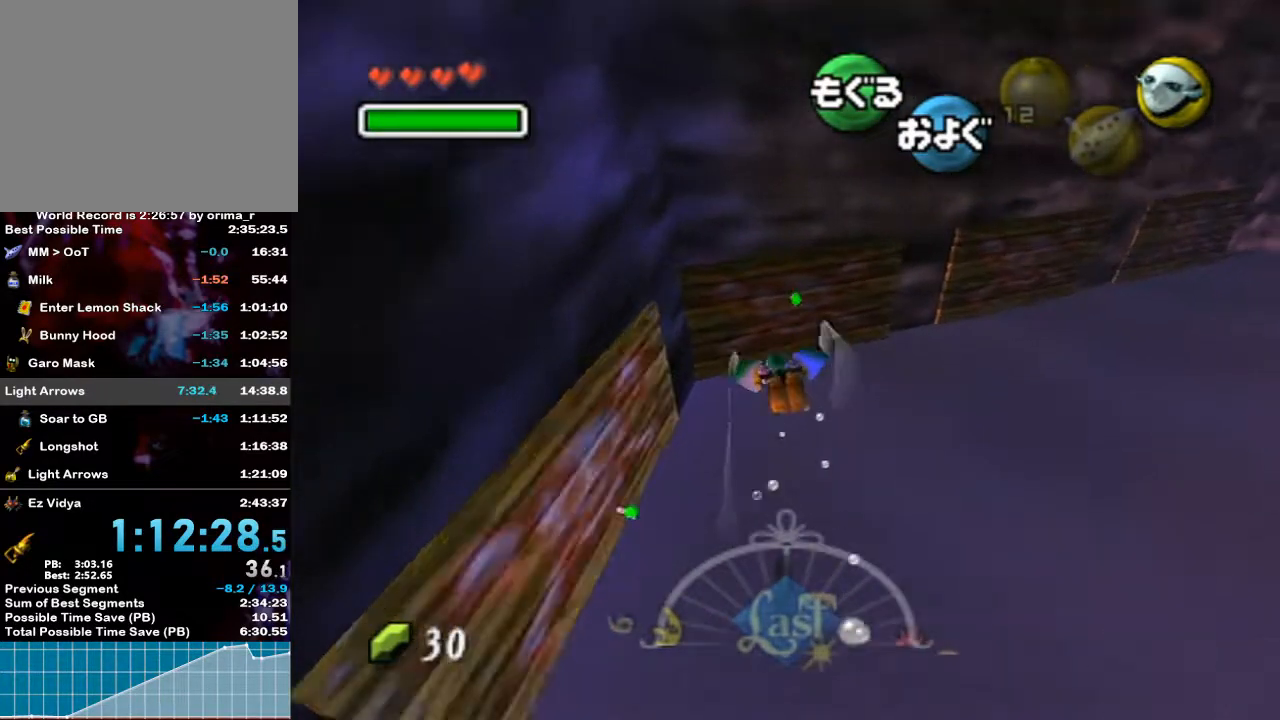
{"buttons": ["A"], "left_stick": "up-left", "right_stick": "center", "events": [[250, "left_stick", "up-left"]]}
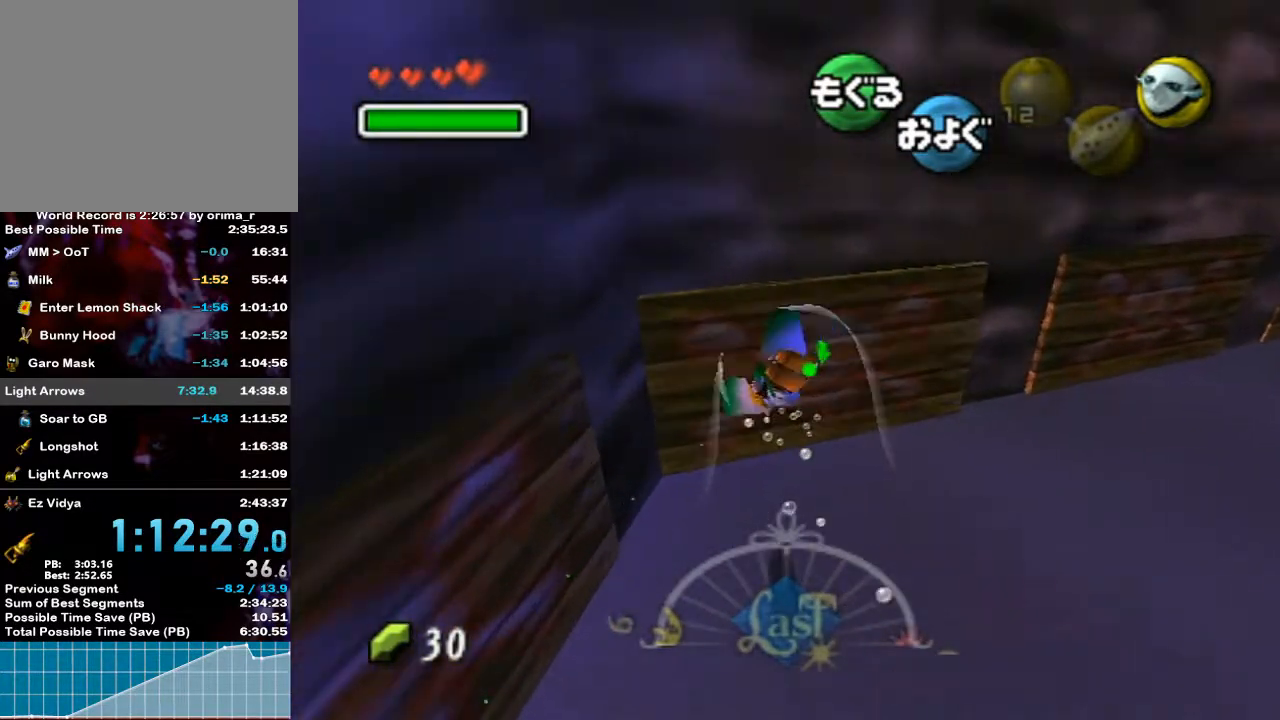
{"buttons": ["A"], "left_stick": "center", "right_stick": "center", "events": [[250, "left_stick", "up"], [350, "left_stick", "center"]]}
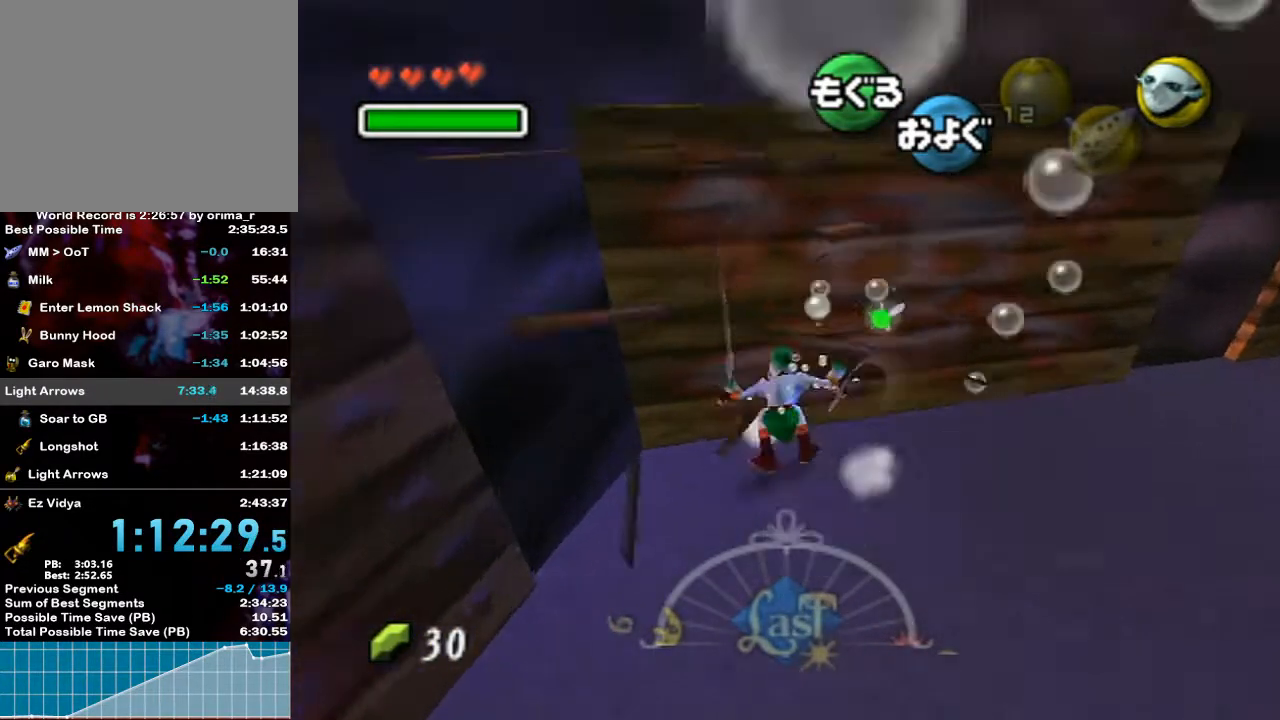
{"buttons": ["A"], "left_stick": "center", "right_stick": "center", "events": []}
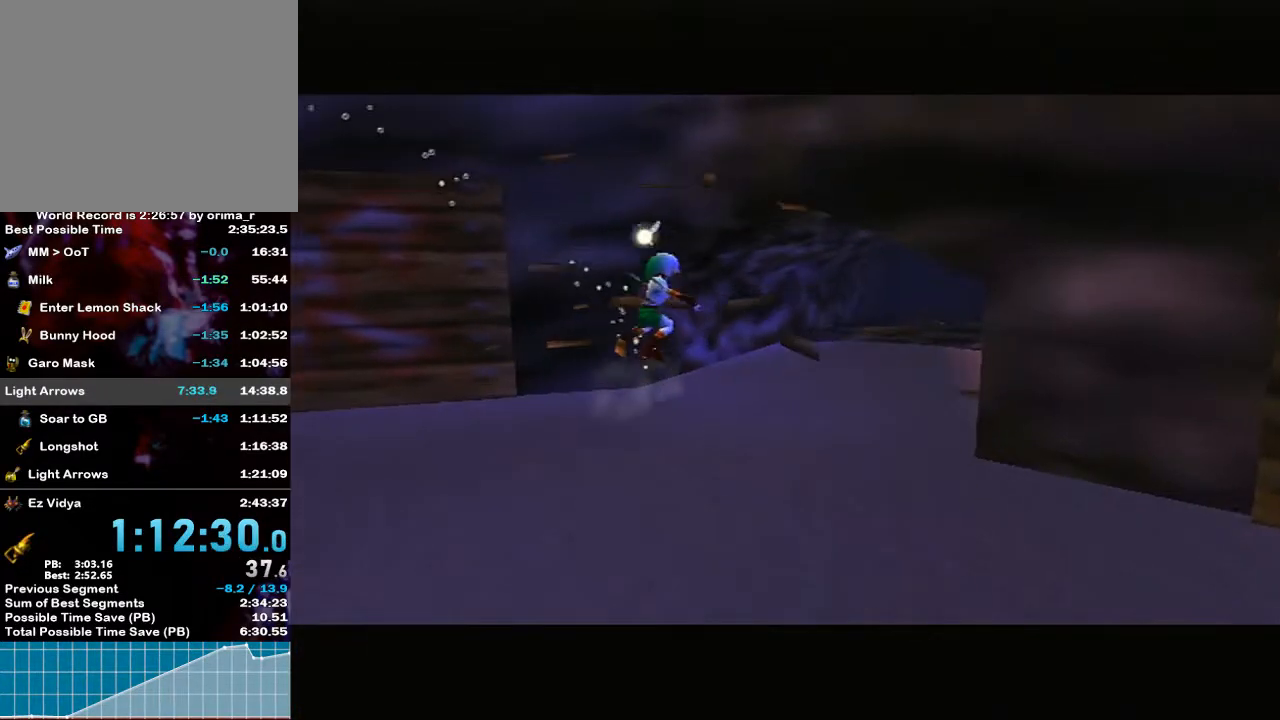
{"buttons": ["A"], "left_stick": "center", "right_stick": "center", "events": []}
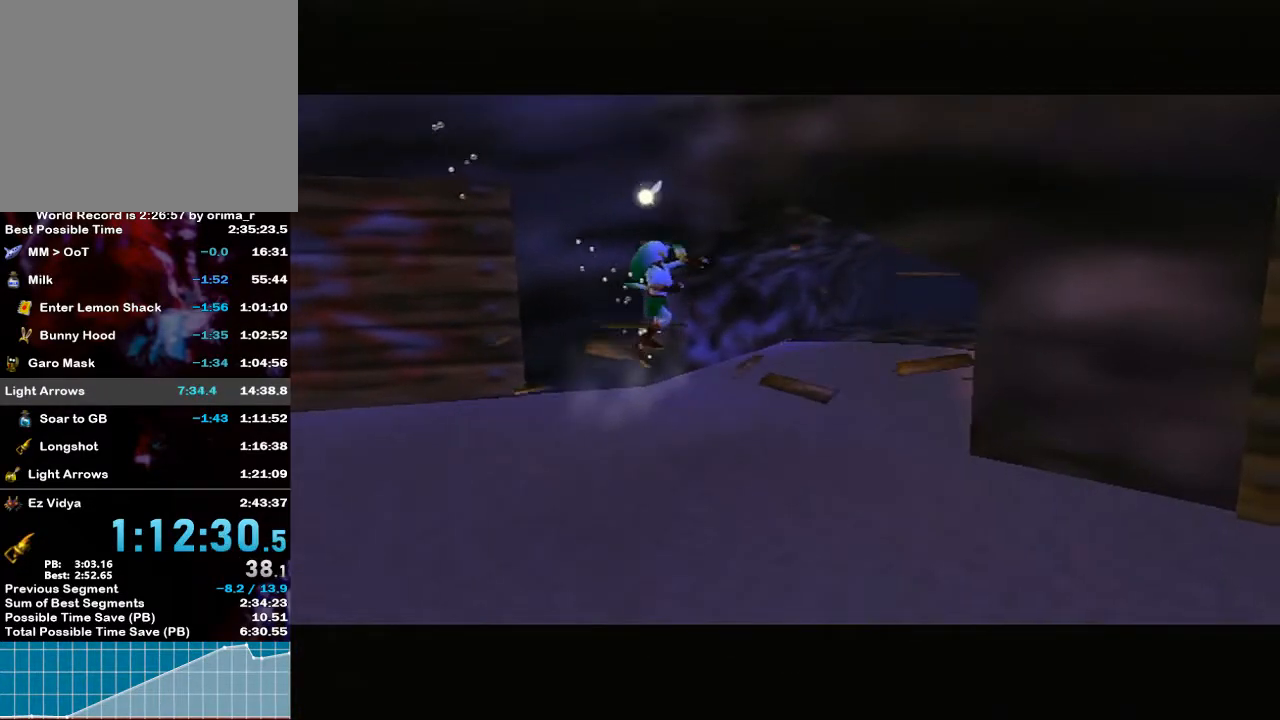
{"buttons": ["A"], "left_stick": "center", "right_stick": "center", "events": []}
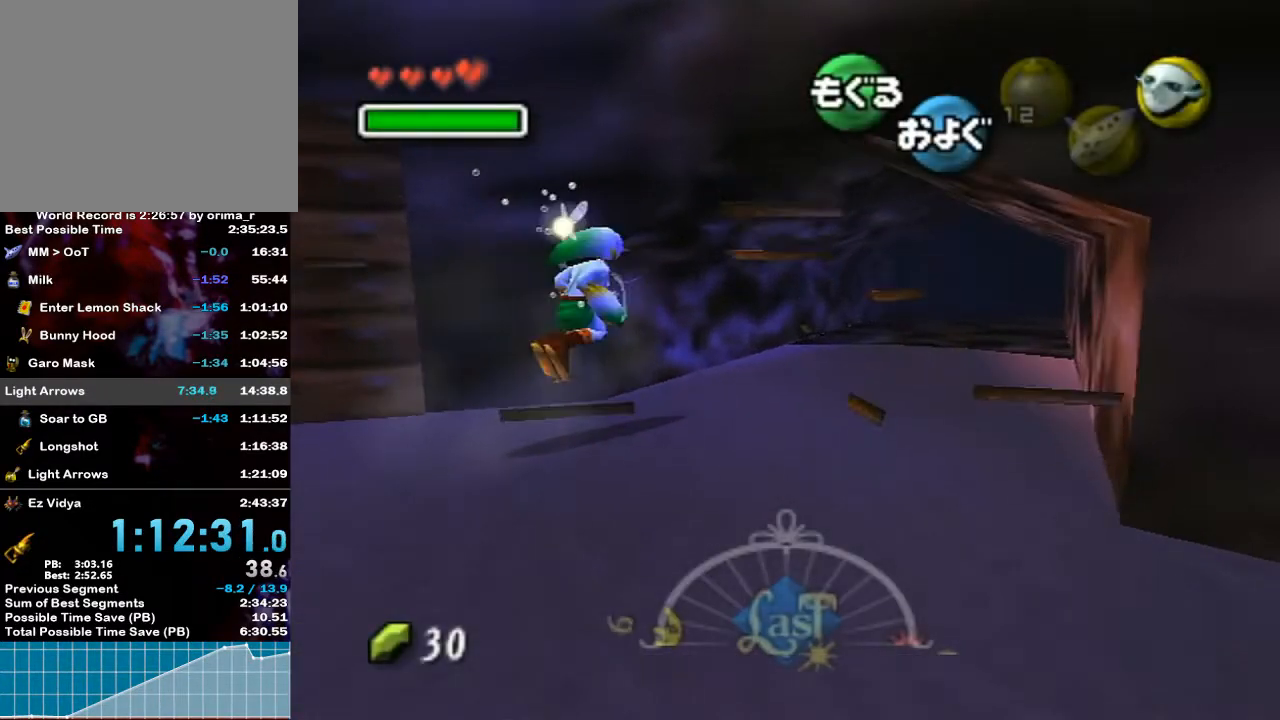
{"buttons": ["A"], "left_stick": "left", "right_stick": "center", "events": [[467, "left_stick", "left"]]}
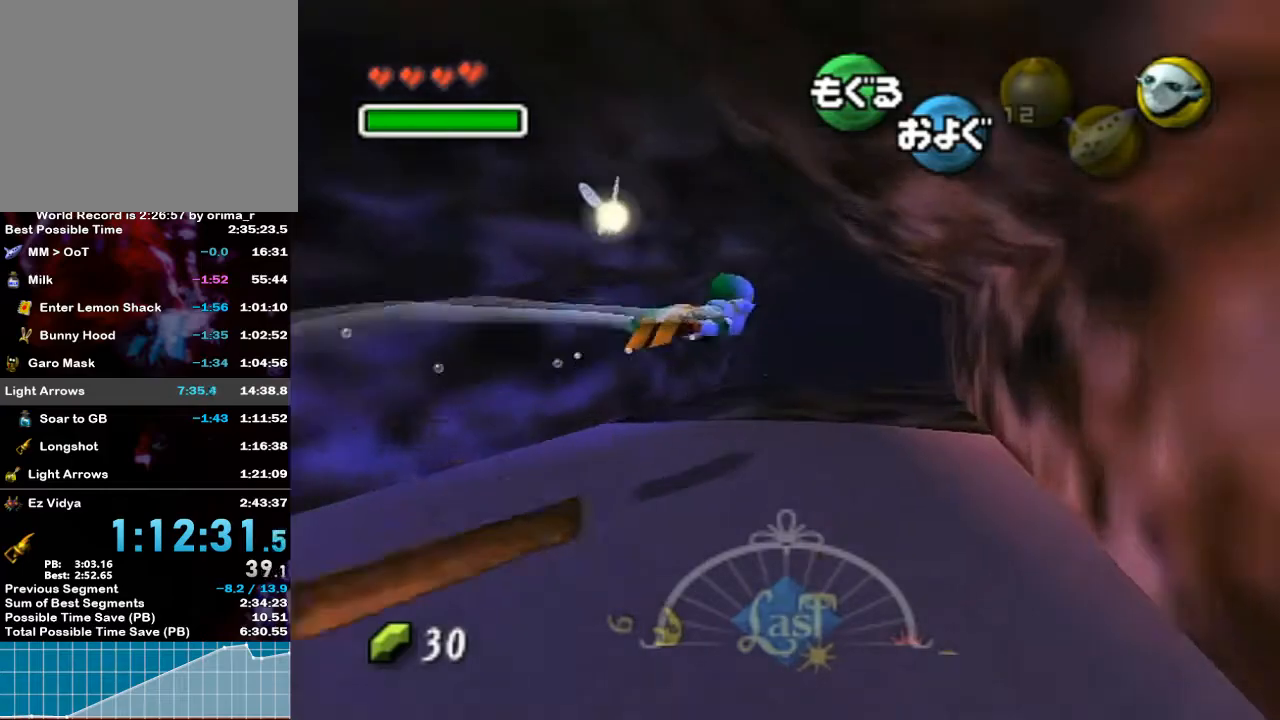
{"buttons": ["A"], "left_stick": "center", "right_stick": "center", "events": [[317, "left_stick", "center"]]}
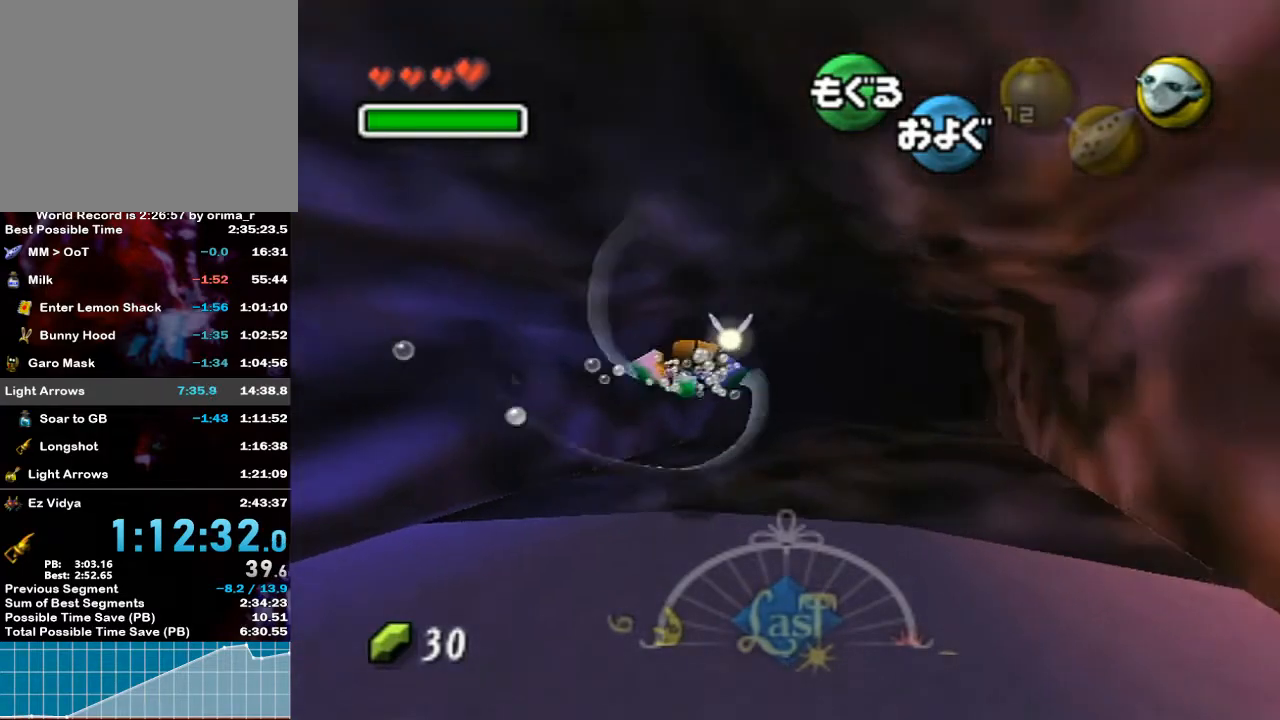
{"buttons": ["A"], "left_stick": "center", "right_stick": "center", "events": [[83, "left_stick", "right"], [217, "left_stick", "center"]]}
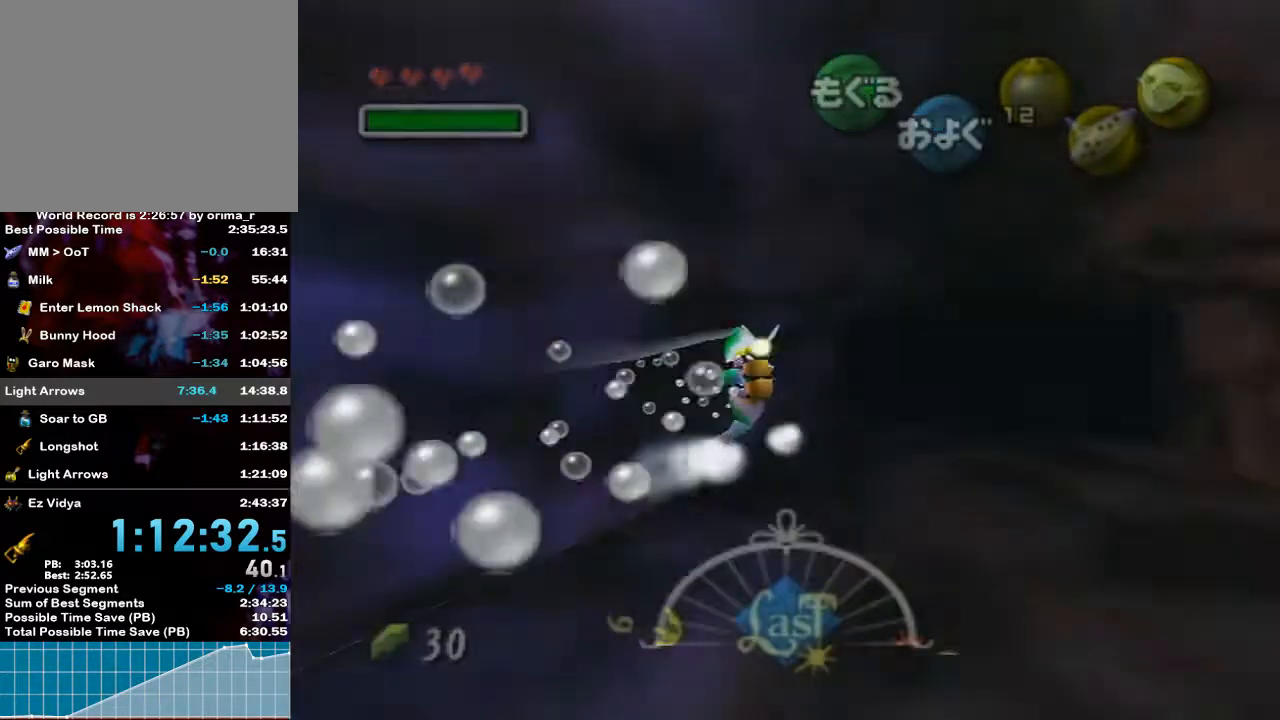
{"buttons": ["A"], "left_stick": "center", "right_stick": "center", "events": []}
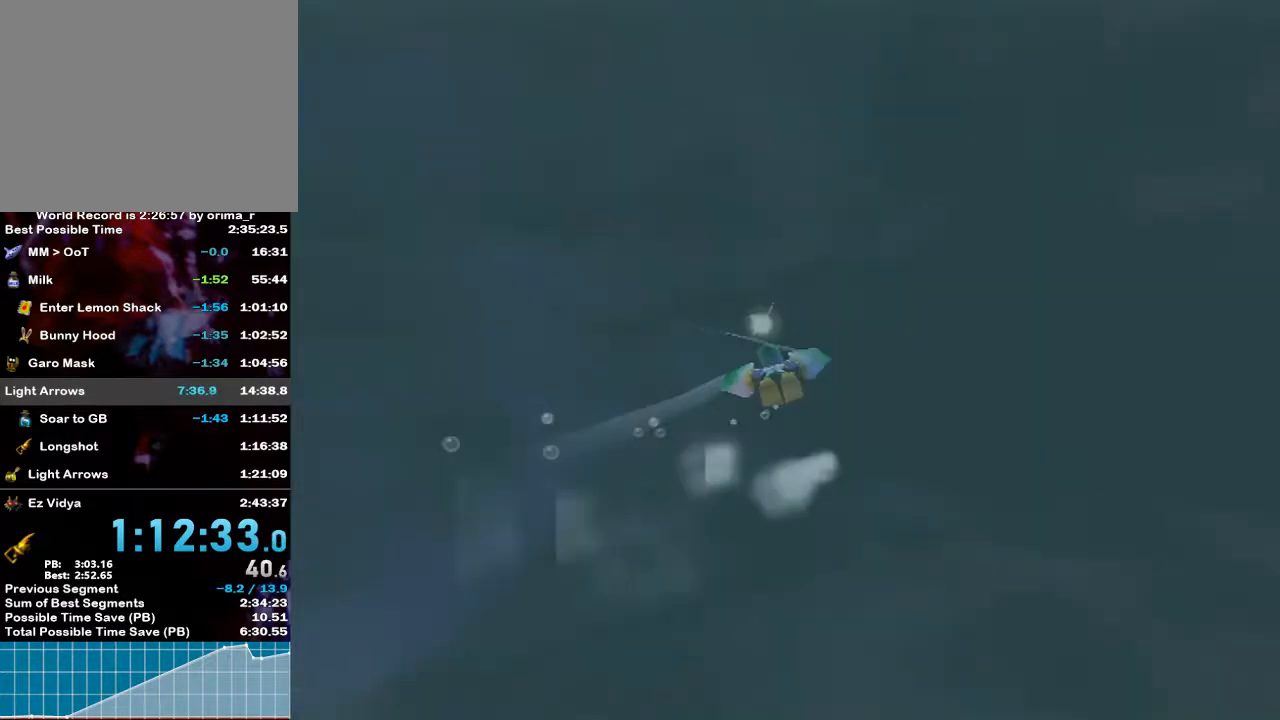
{"buttons": [], "left_stick": "center", "right_stick": "center", "events": [[117, "A", "up"]]}
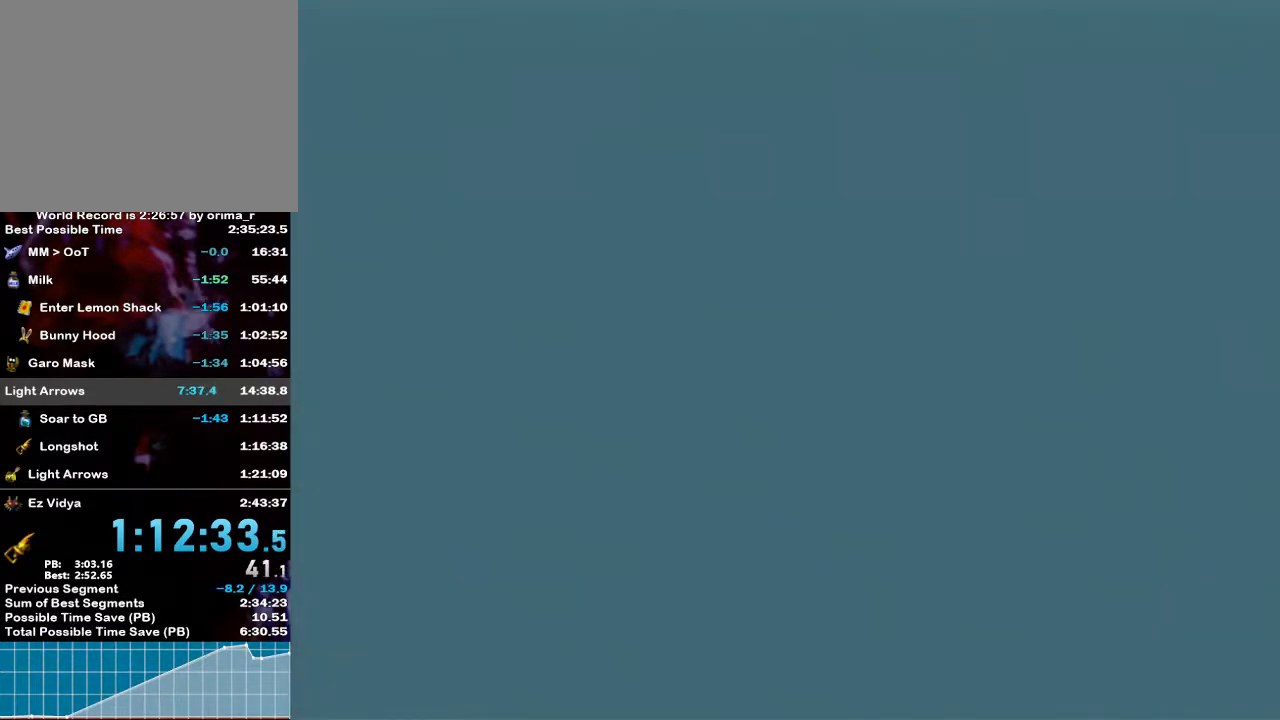
{"buttons": [], "left_stick": "center", "right_stick": "center", "events": []}
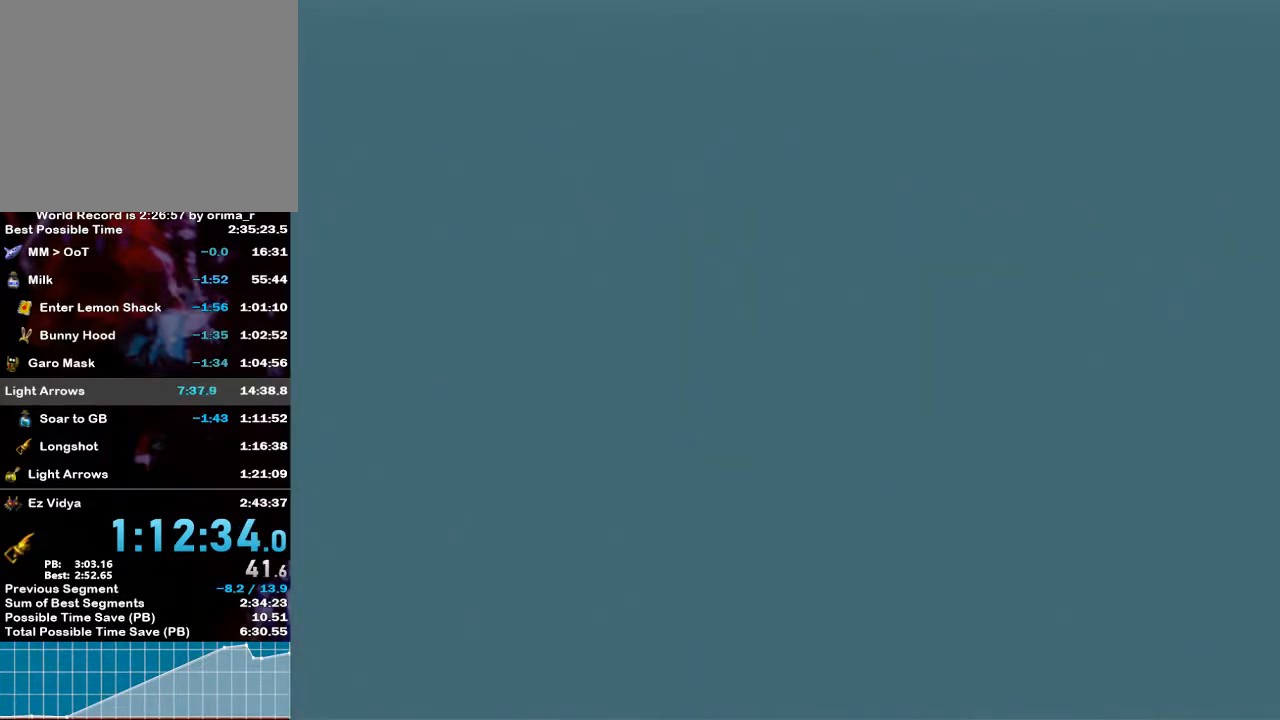
{"buttons": ["A"], "left_stick": "center", "right_stick": "center", "events": [[133, "A", "down"]]}
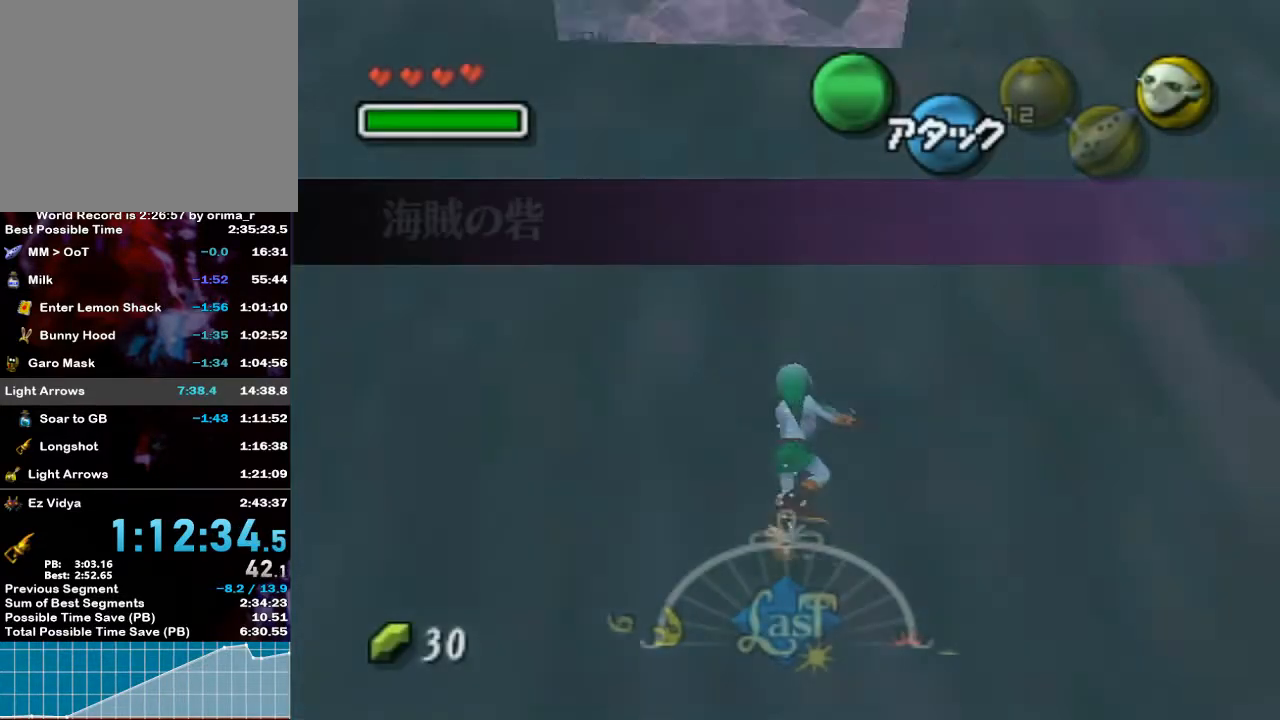
{"buttons": ["A"], "left_stick": "center", "right_stick": "center", "events": []}
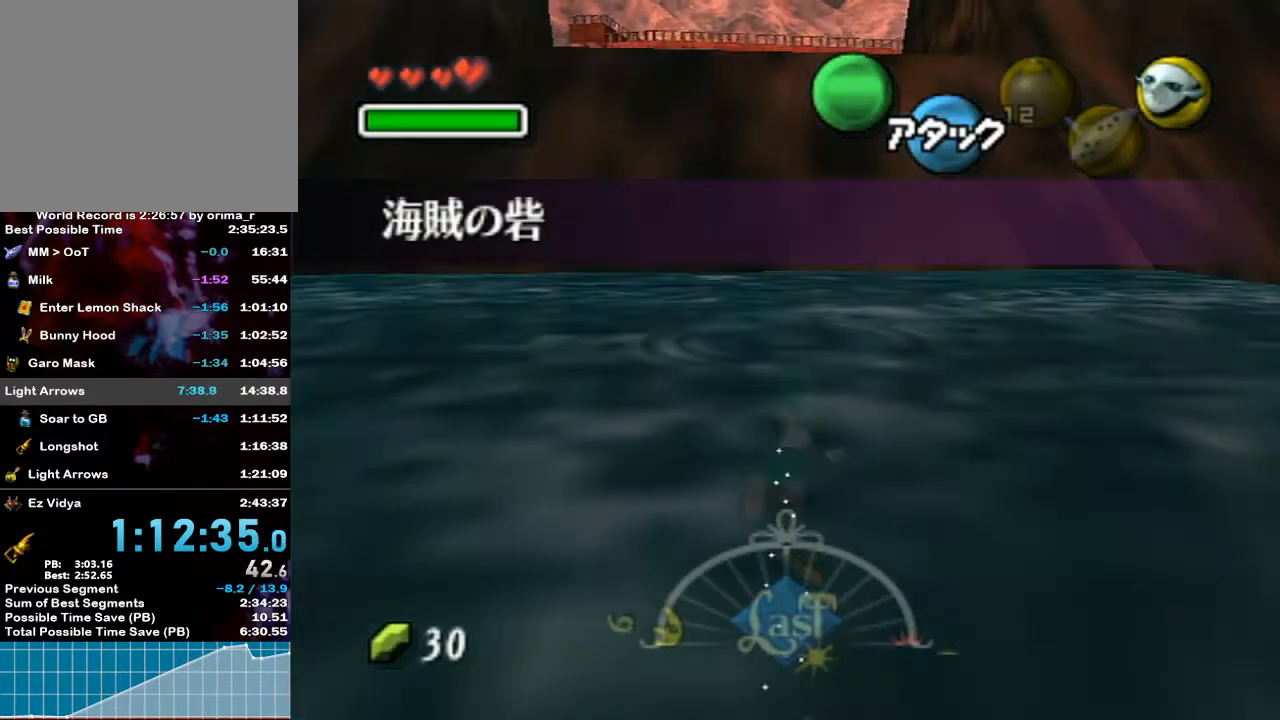
{"buttons": ["A"], "left_stick": "left", "right_stick": "center", "events": [[450, "left_stick", "left"]]}
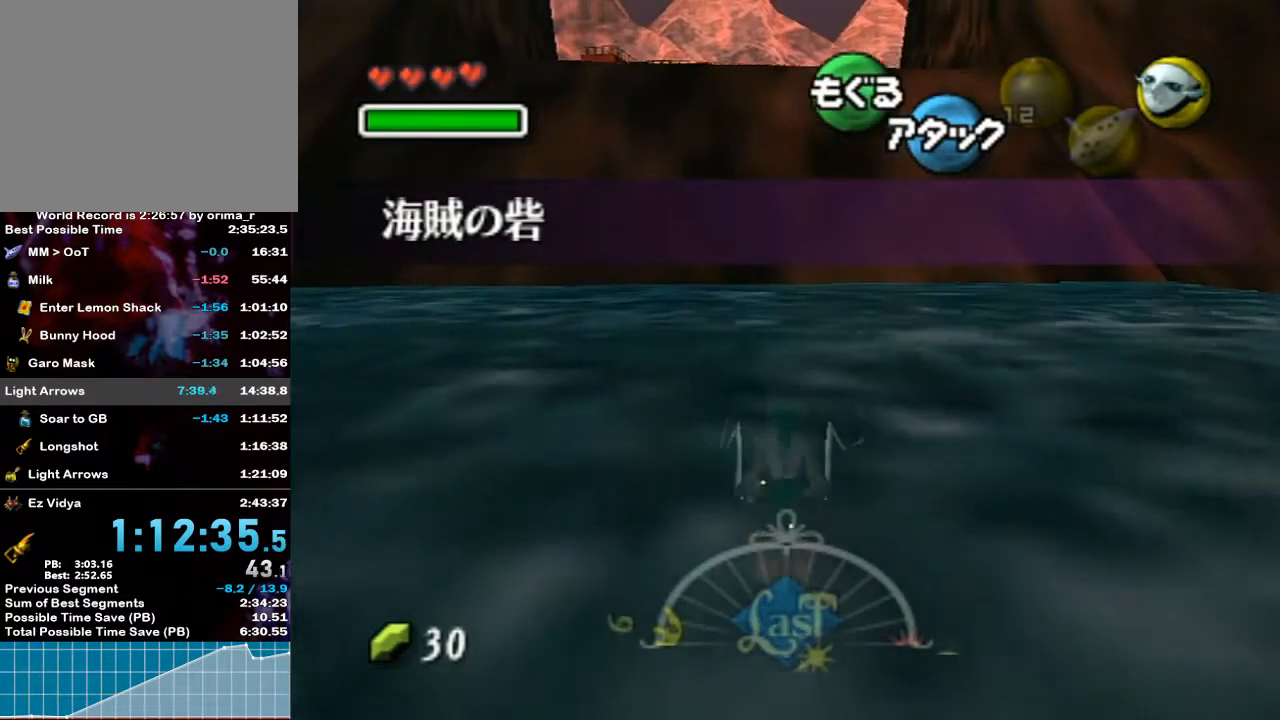
{"buttons": ["A"], "left_stick": "up", "right_stick": "center", "events": [[283, "left_stick", "center"], [367, "left_stick", "up"]]}
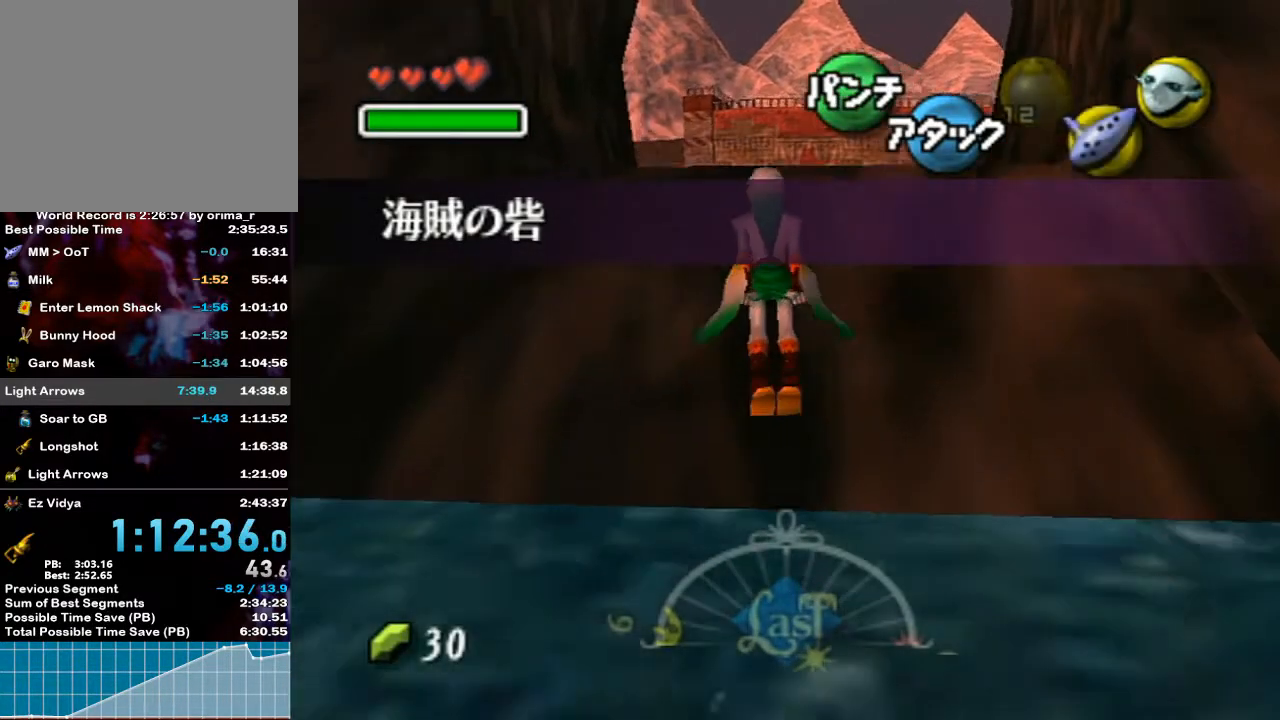
{"buttons": [], "left_stick": "up", "right_stick": "center", "events": [[67, "A", "up"]]}
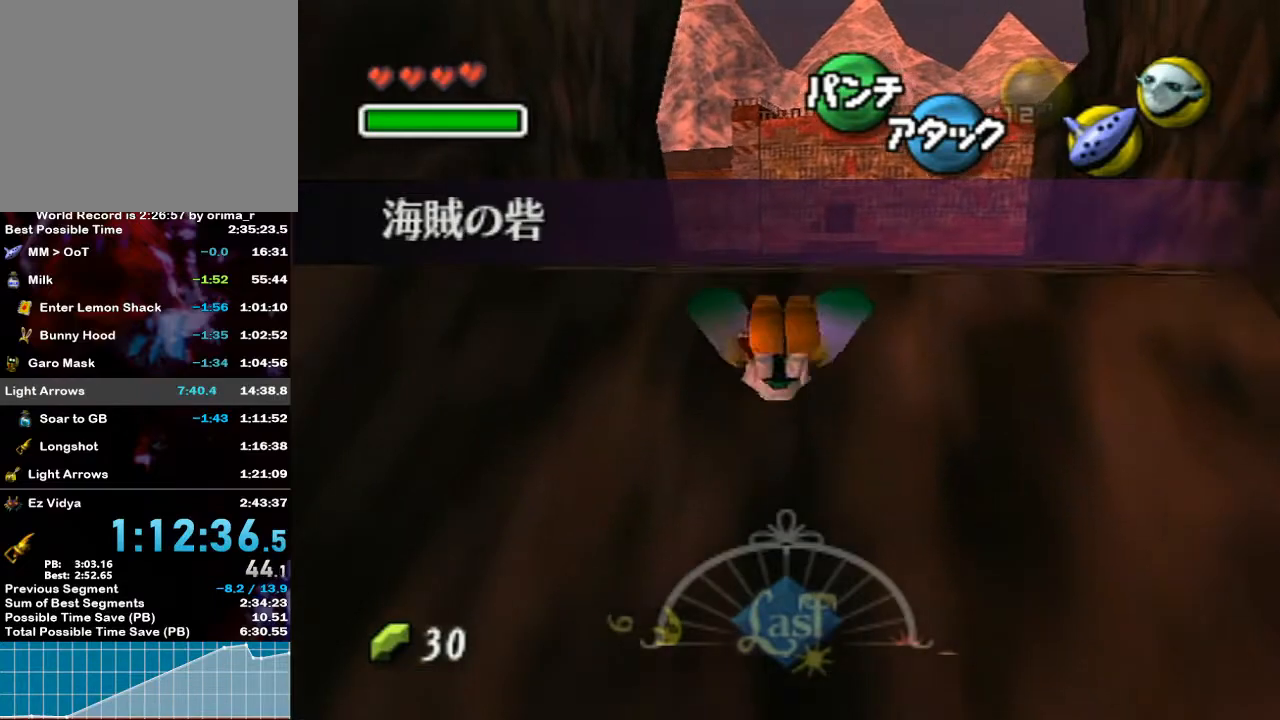
{"buttons": [], "left_stick": "up", "right_stick": "center", "events": []}
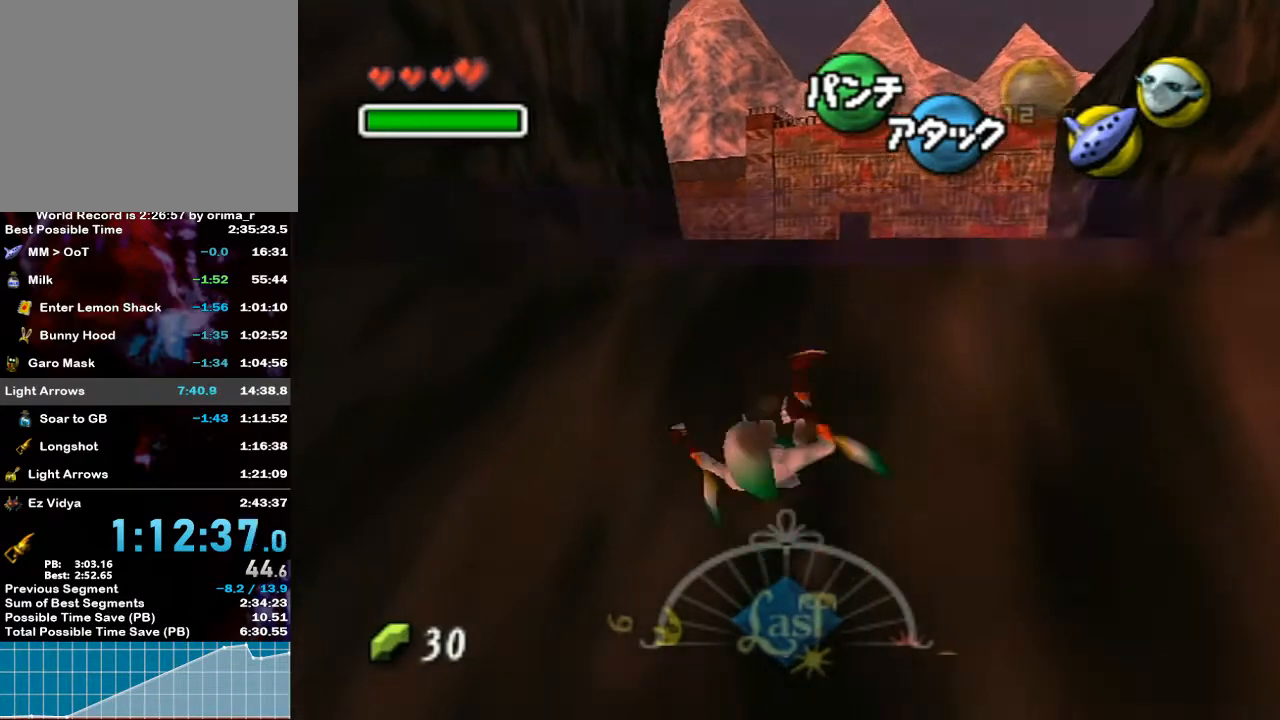
{"buttons": [], "left_stick": "up", "right_stick": "center", "events": [[250, "A", "down"], [400, "A", "up"]]}
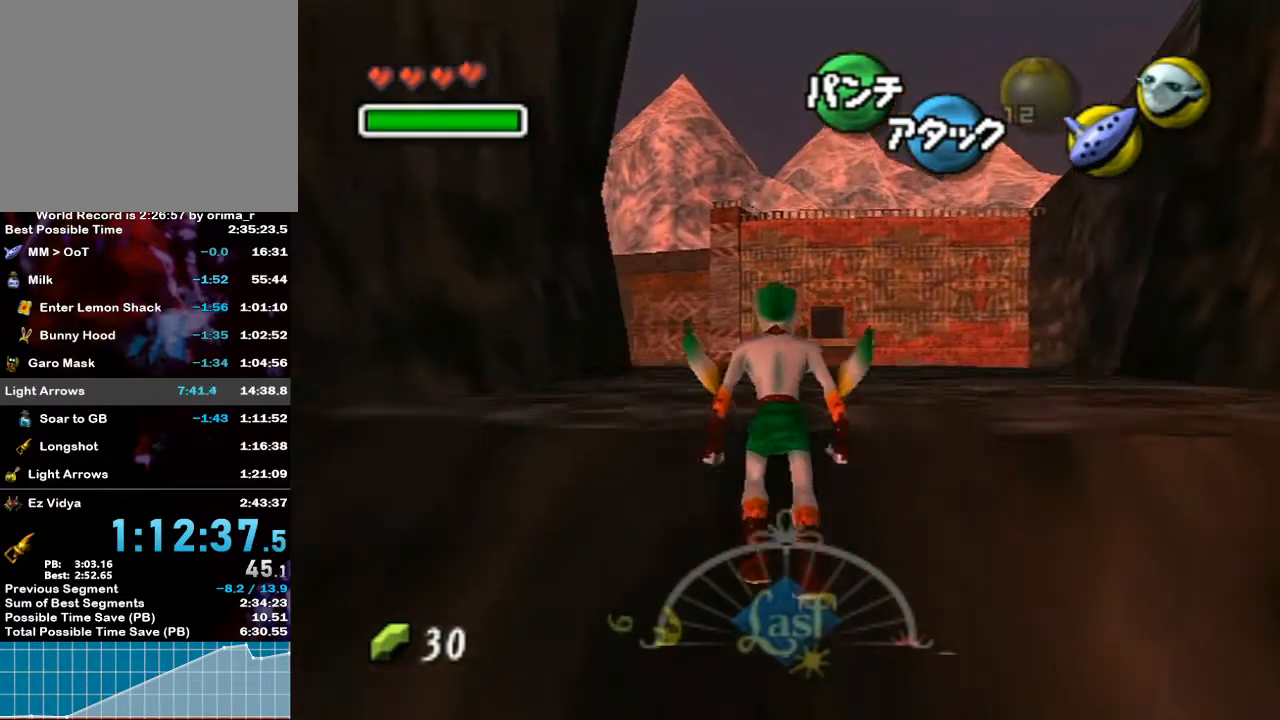
{"buttons": ["A"], "left_stick": "up-left", "right_stick": "center", "events": [[283, "A", "down"], [317, "left_stick", "up-left"]]}
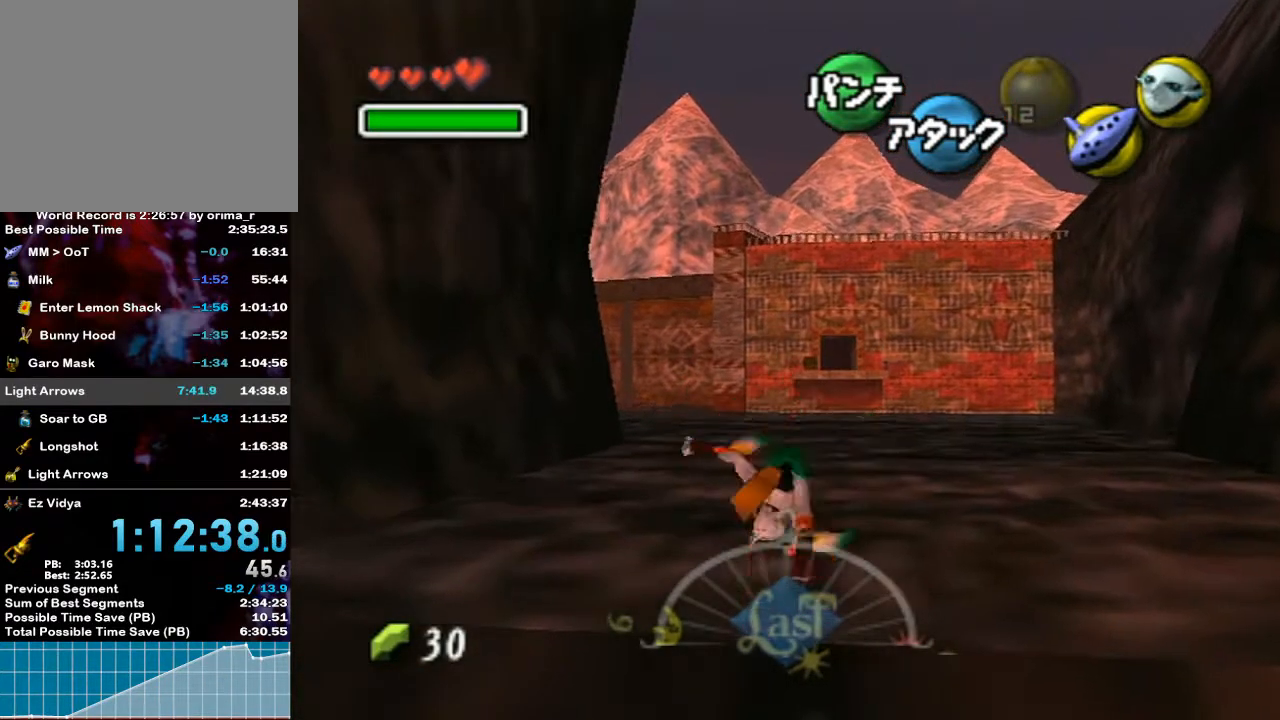
{"buttons": ["A"], "left_stick": "up-left", "right_stick": "center", "events": [[67, "A", "up"], [500, "A", "down"]]}
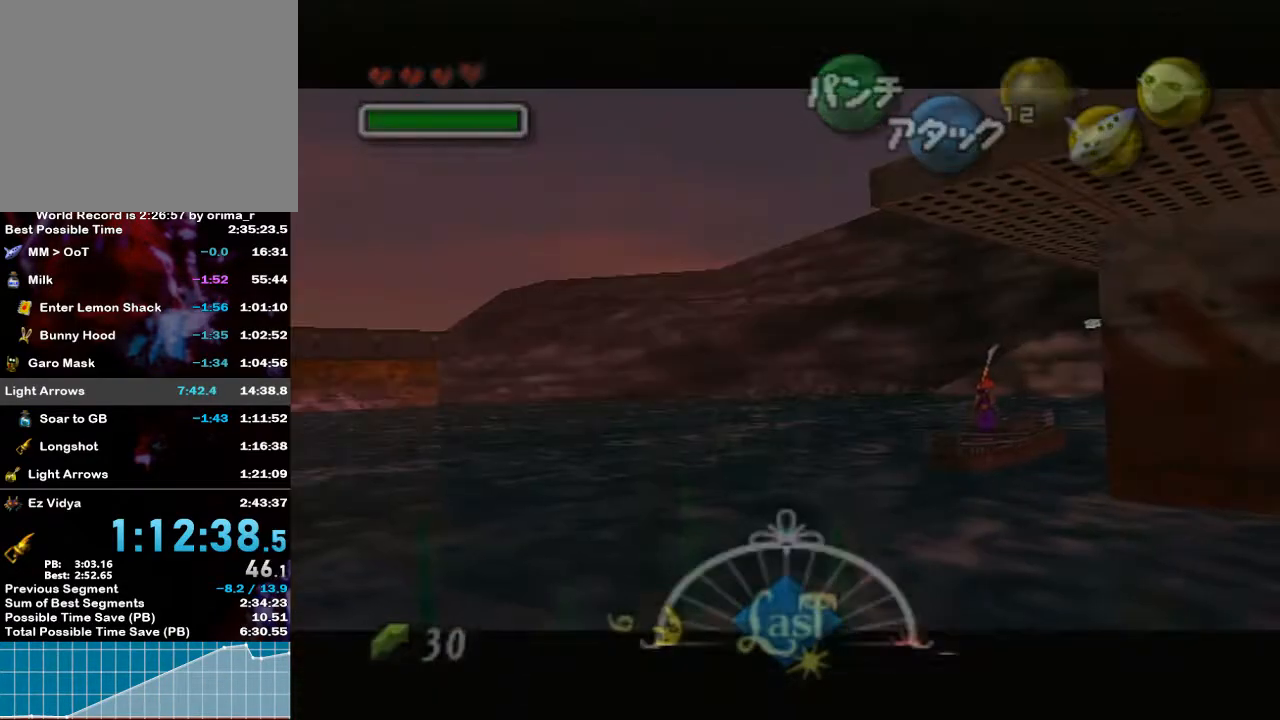
{"buttons": [], "left_stick": "up-left", "right_stick": "center", "events": [[217, "A", "up"]]}
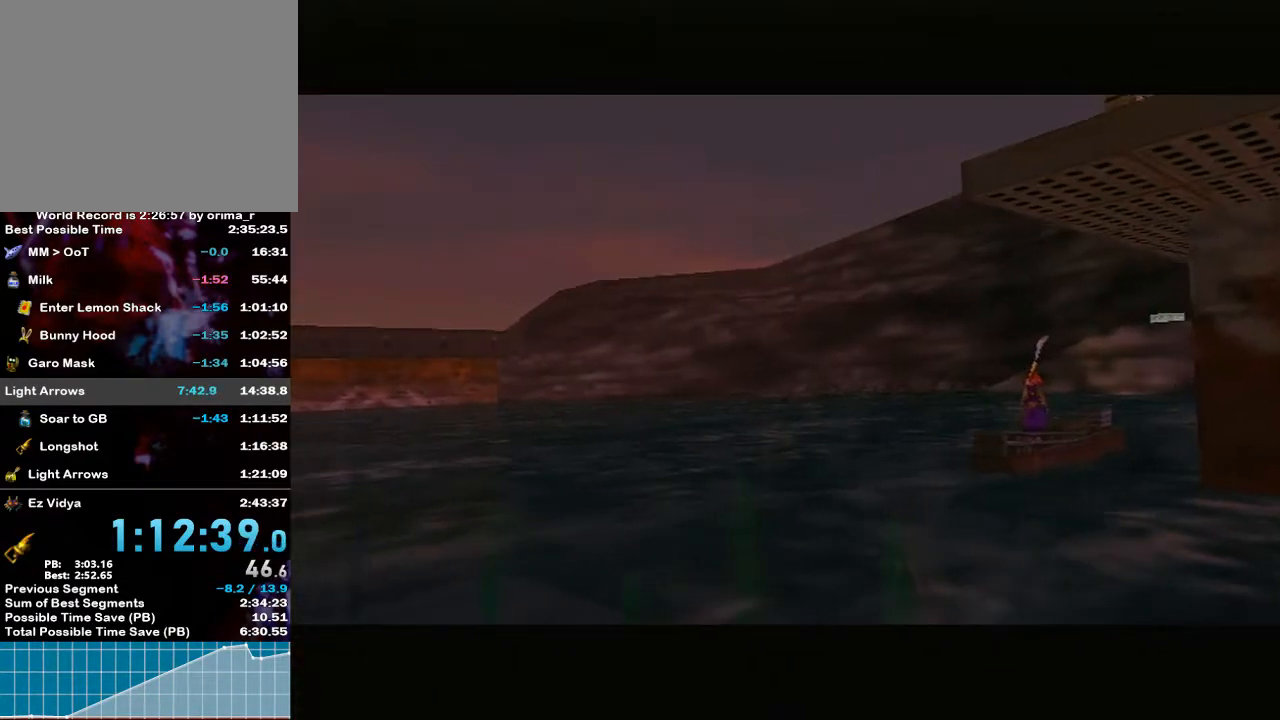
{"buttons": [], "left_stick": "center", "right_stick": "center", "events": [[150, "left_stick", "center"]]}